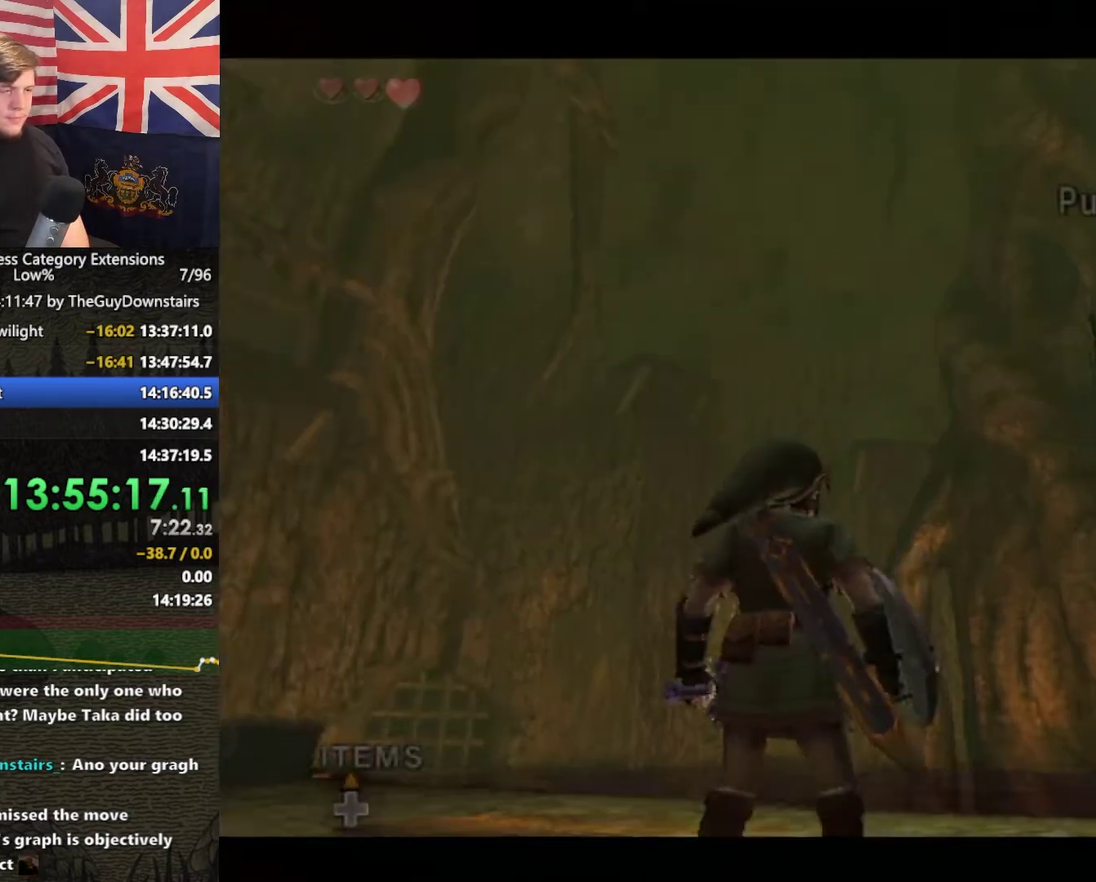
Gameplay with a controller (Nintendo layout); each line is a JSON object with the inputs held at the frame after it. "events" lists button and stick changes between this image and that frame as [ms after this image, input, new state], when the widget could be followed in between. This overlay highlights the sticks when they move; stick clicks (L3 R3) are not distinguishable. Not read: L3 R3.
{"buttons": ["Y"], "left_stick": "down", "right_stick": "center", "events": [[233, "Y", "down"], [367, "left_stick", "down"]]}
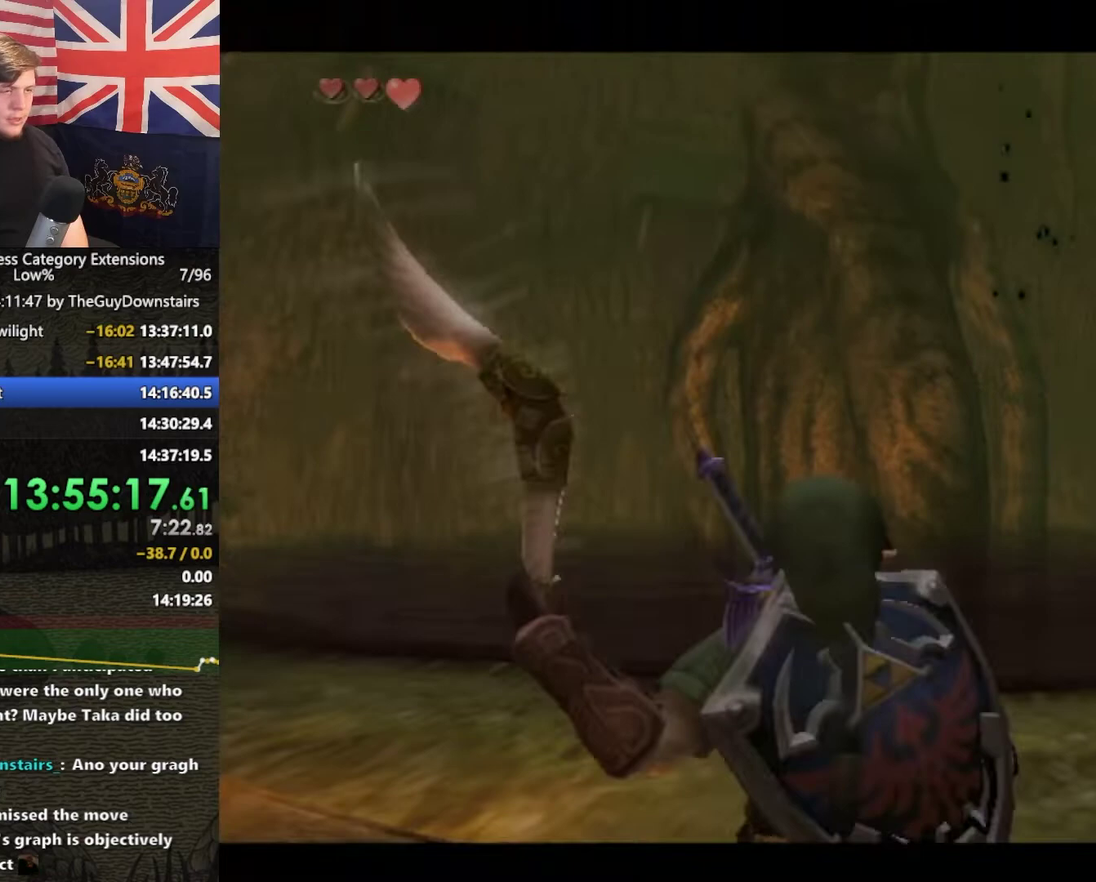
{"buttons": [], "left_stick": "center", "right_stick": "center", "events": [[233, "Y", "up"], [267, "left_stick", "center"]]}
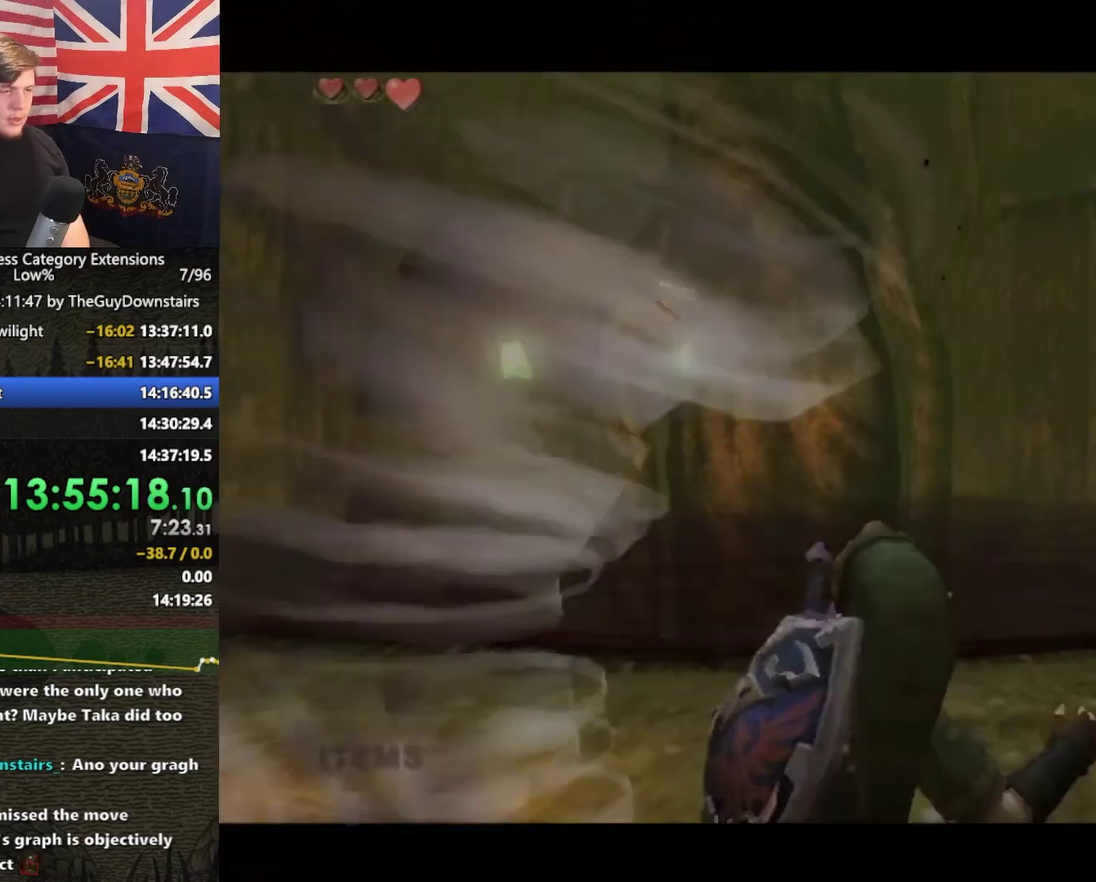
{"buttons": ["B"], "left_stick": "center", "right_stick": "center", "events": [[33, "B", "down"], [100, "B", "up"], [167, "B", "down"], [267, "B", "up"], [467, "B", "down"]]}
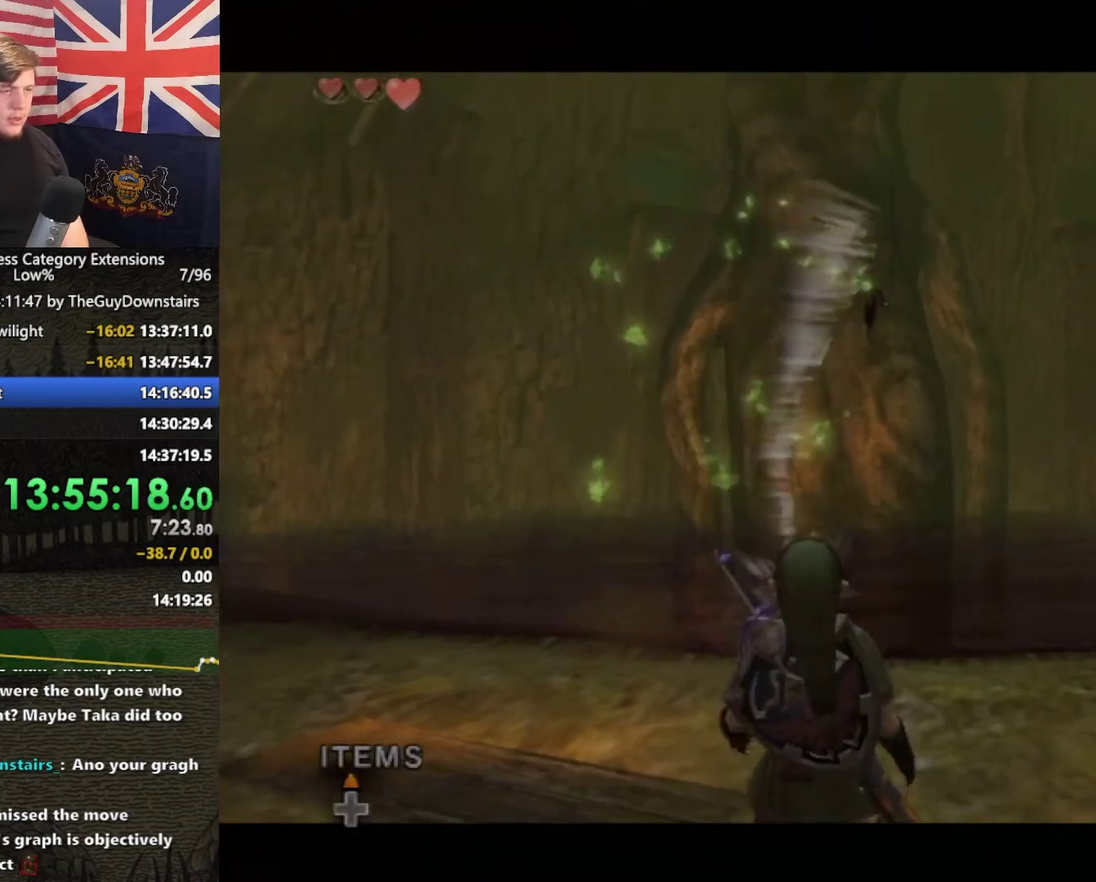
{"buttons": [], "left_stick": "center", "right_stick": "center", "events": [[33, "B", "up"], [133, "B", "down"], [233, "B", "up"]]}
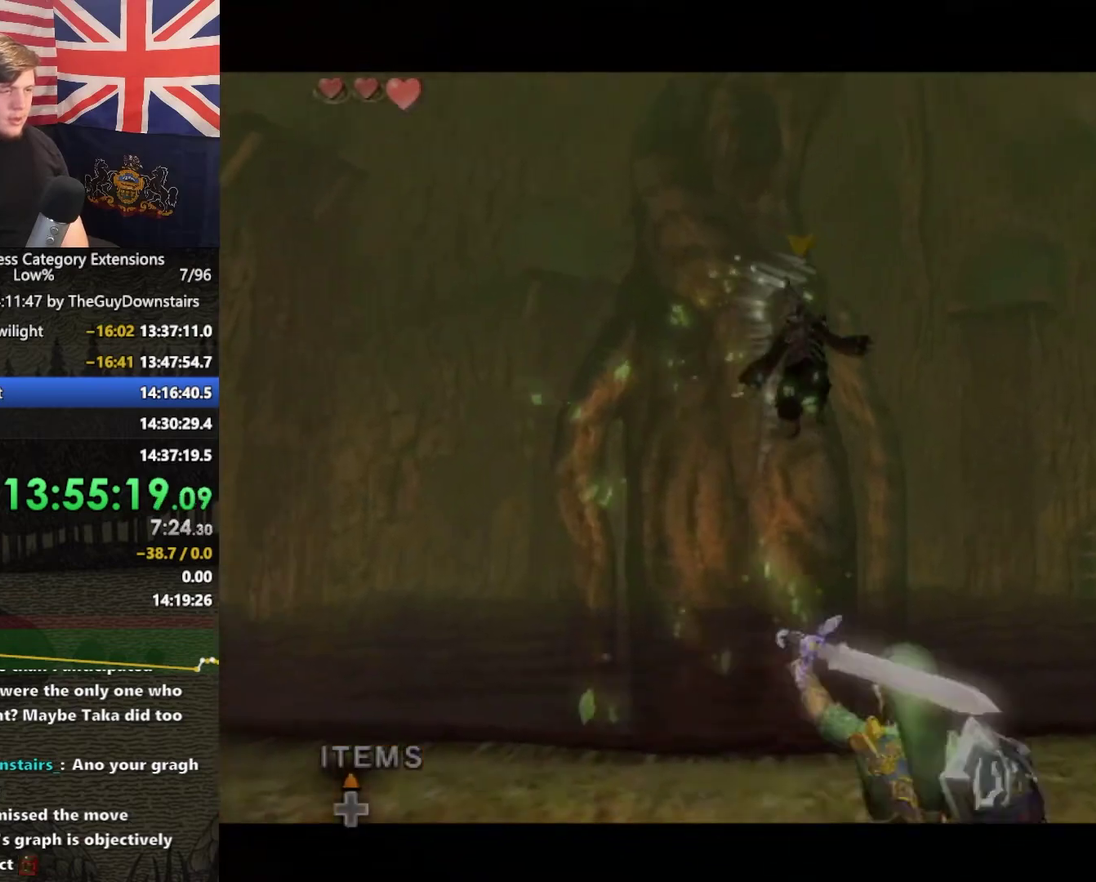
{"buttons": ["L1"], "left_stick": "center", "right_stick": "center", "events": [[367, "L1", "down"]]}
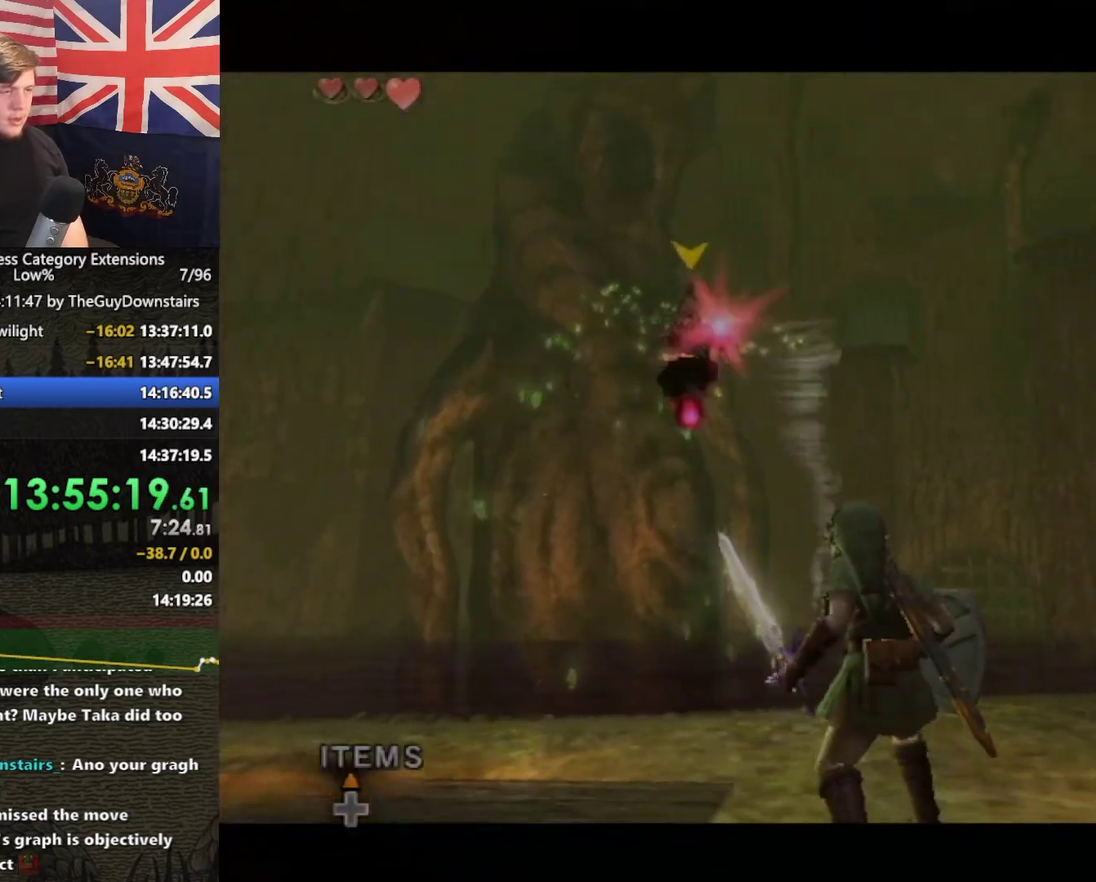
{"buttons": ["L1"], "left_stick": "right", "right_stick": "center", "events": [[167, "left_stick", "down-right"], [267, "left_stick", "right"]]}
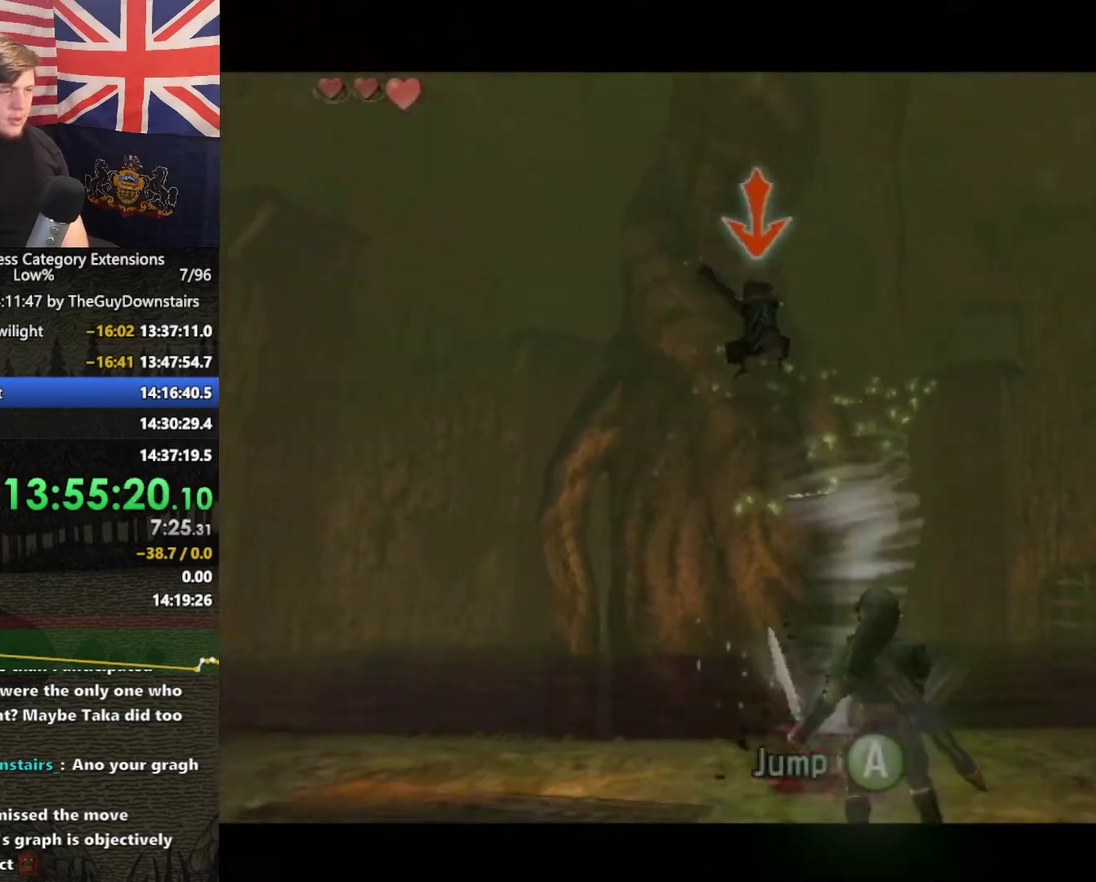
{"buttons": ["L1"], "left_stick": "up", "right_stick": "center", "events": [[67, "left_stick", "center"], [267, "L1", "up"], [300, "left_stick", "up"], [367, "L1", "down"], [400, "B", "down"], [500, "B", "up"]]}
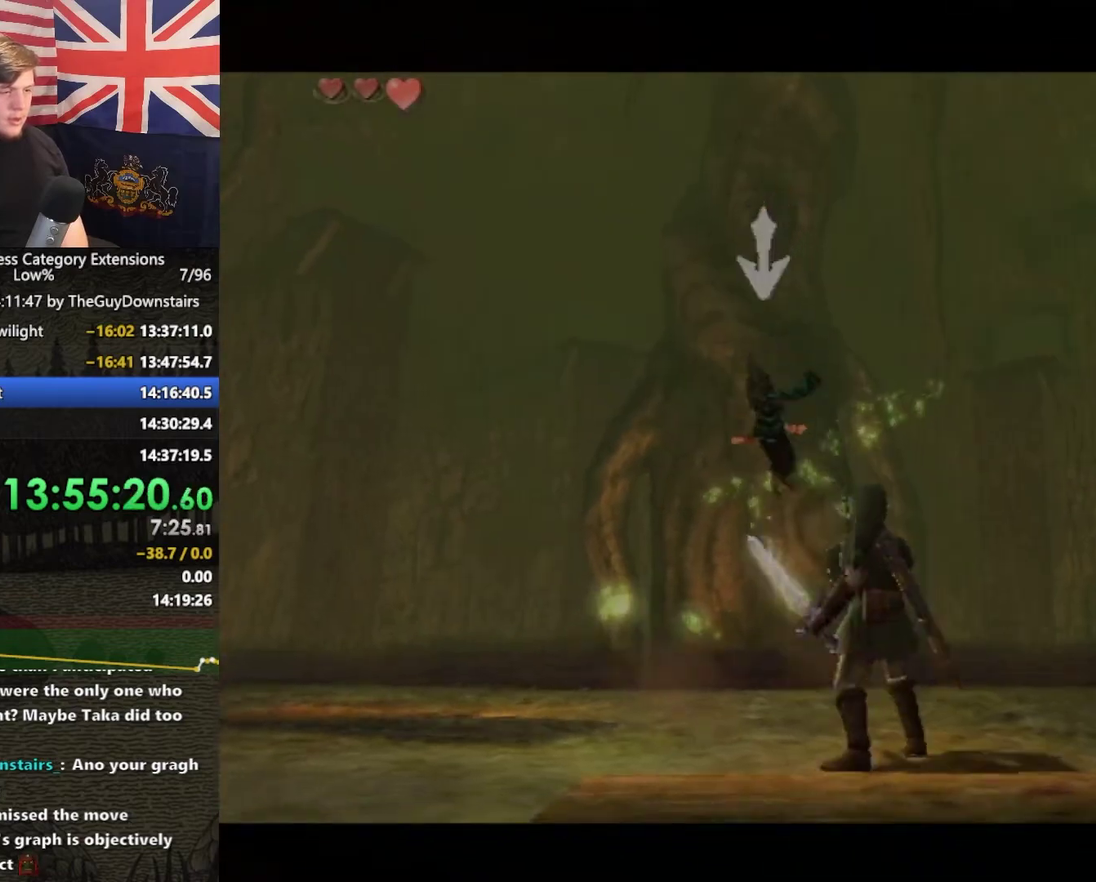
{"buttons": ["L1"], "left_stick": "up-left", "right_stick": "center", "events": [[267, "left_stick", "up-left"], [367, "B", "down"], [433, "B", "up"]]}
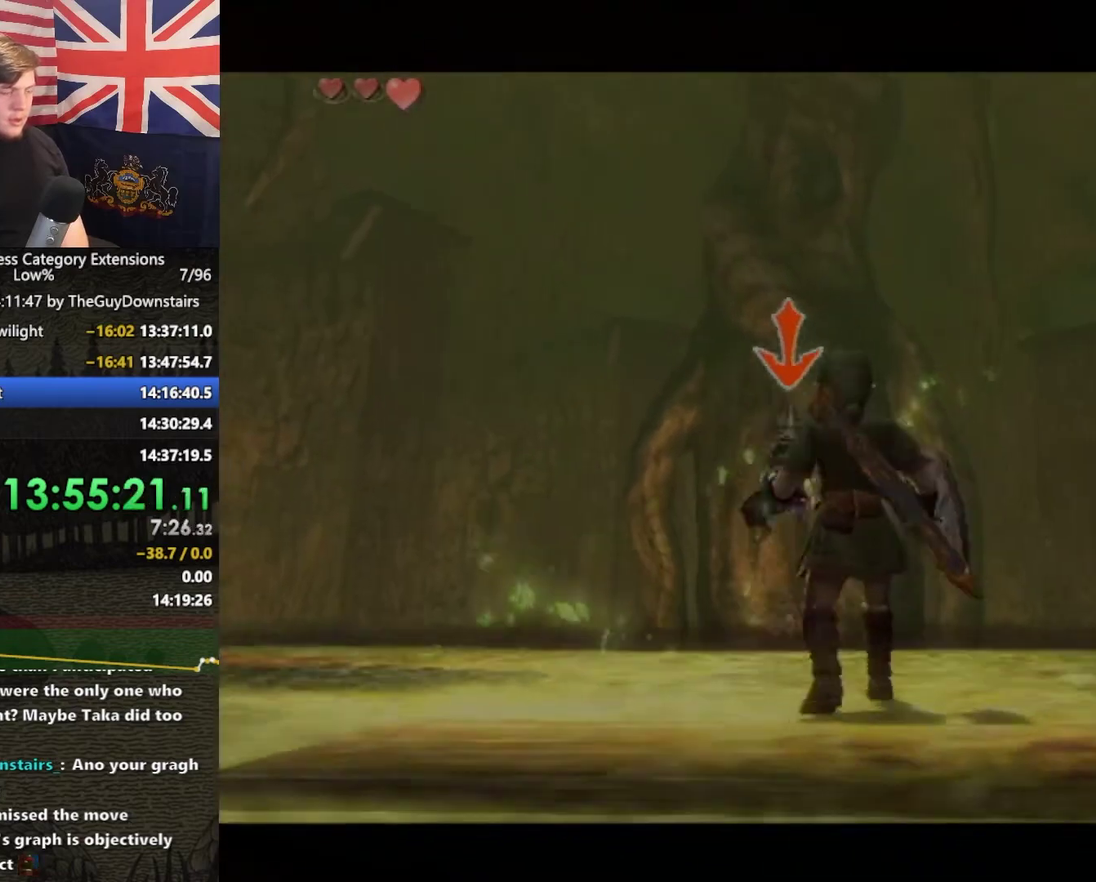
{"buttons": ["B", "L1"], "left_stick": "up-left", "right_stick": "center", "events": [[233, "B", "down"], [333, "B", "up"], [433, "B", "down"]]}